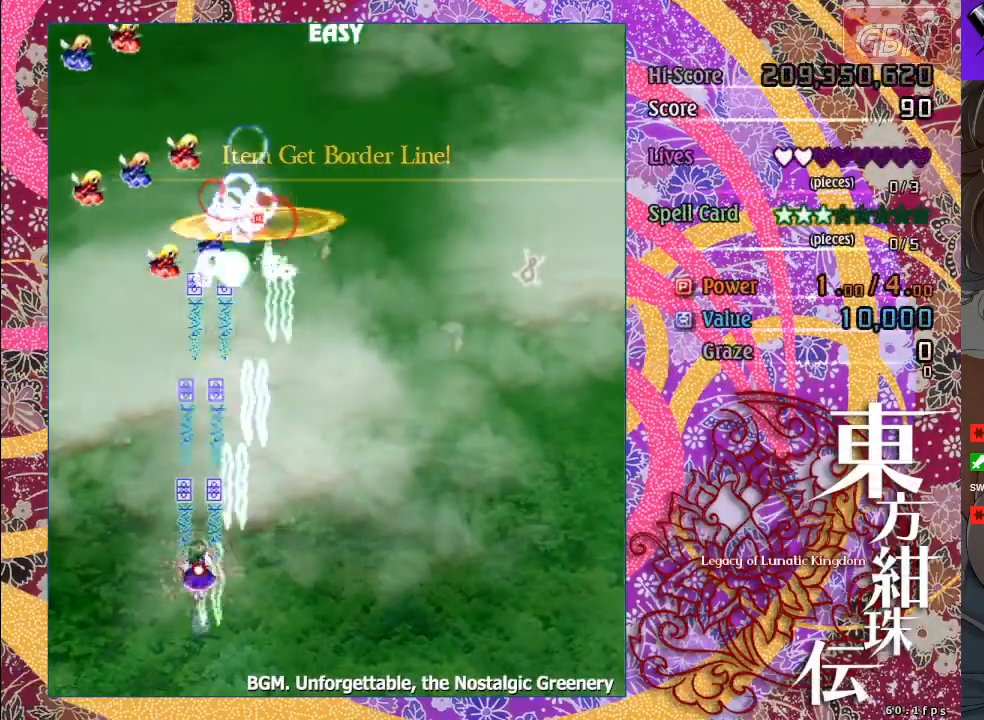
Gameplay with a controller (Xbox layout); each line is a JSON object with the inputs held at the frame after it. "events" lists button and stick changes between this image and that frame as [ms after this image, input, new state], when the widget could be followed in between. Not read: right_stick.
{"buttons": ["A"], "left_stick": "up-left", "events": [[83, "left_stick", "right"], [333, "X", "up"], [383, "left_stick", "up-left"]]}
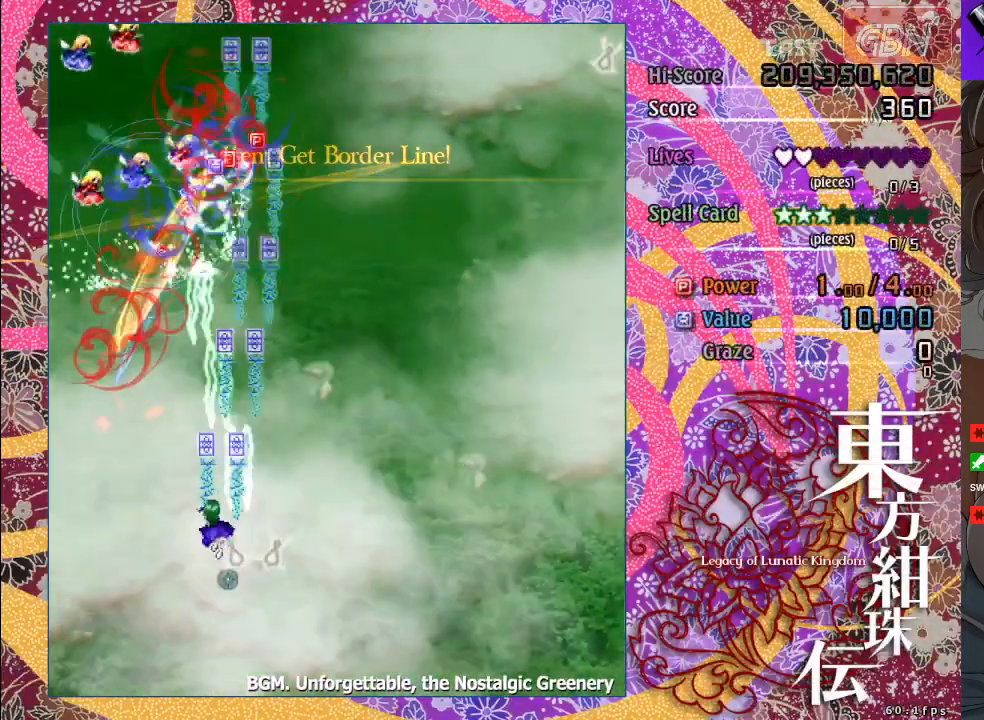
{"buttons": ["A"], "left_stick": "right", "events": [[67, "X", "down"], [283, "left_stick", "right"], [483, "X", "up"]]}
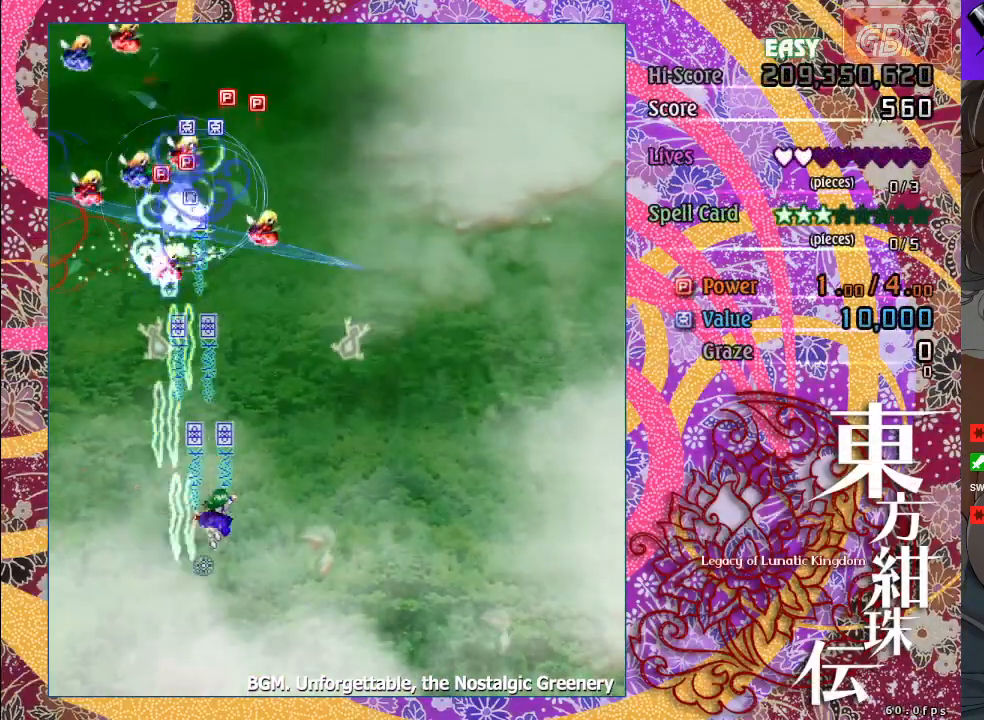
{"buttons": ["A"], "left_stick": "up-left", "events": [[217, "X", "down"], [383, "left_stick", "up-left"], [450, "X", "up"]]}
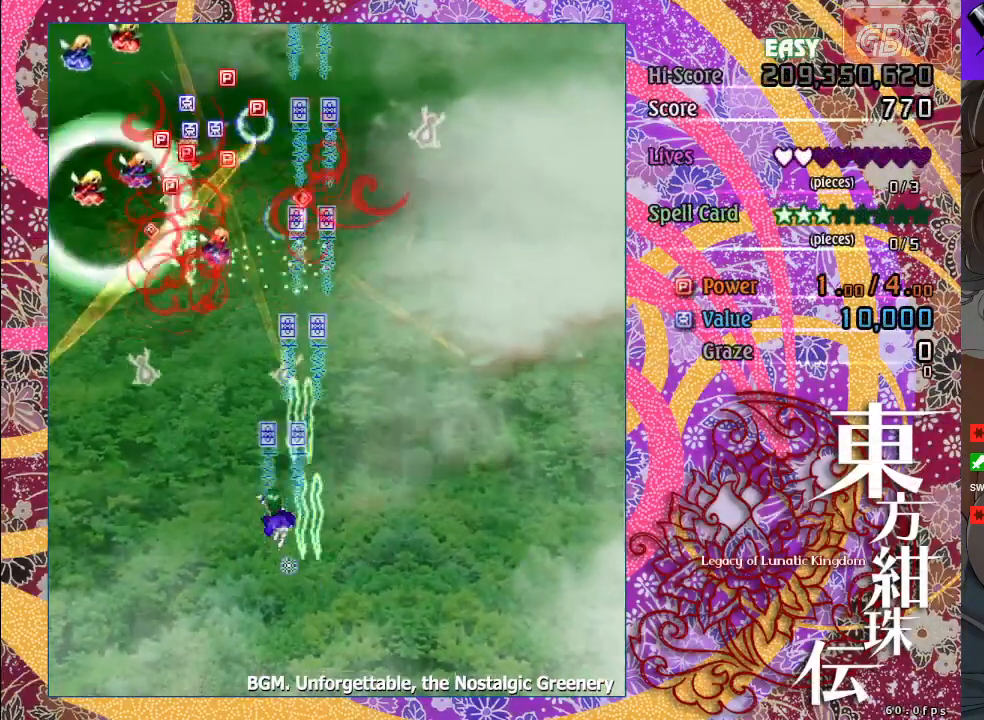
{"buttons": ["A", "X"], "left_stick": "right", "events": [[150, "X", "down"], [350, "left_stick", "right"]]}
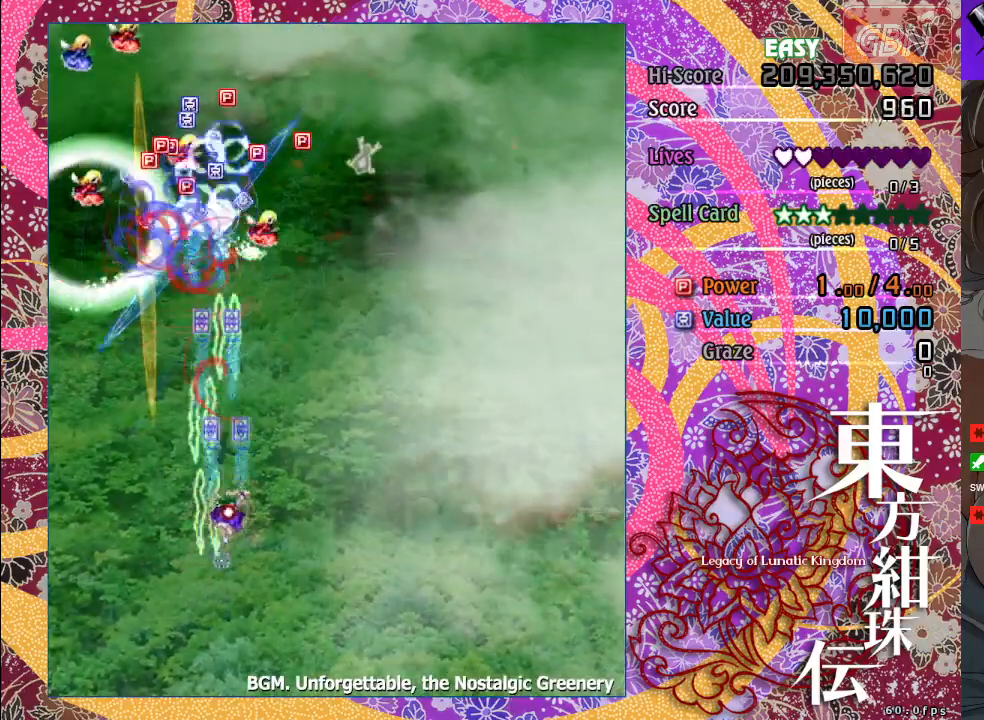
{"buttons": ["A", "X"], "left_stick": "left", "events": [[33, "X", "up"], [167, "left_stick", "up"], [217, "X", "down"], [250, "left_stick", "left"]]}
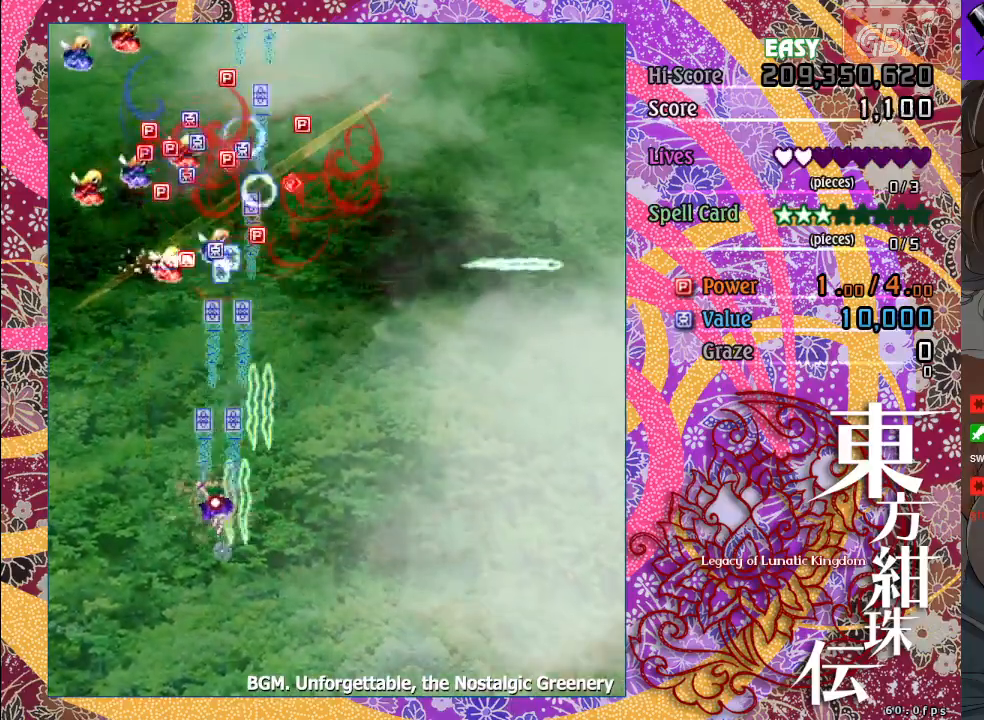
{"buttons": ["A", "X"], "left_stick": "left", "events": [[67, "X", "up"], [67, "left_stick", "right"], [200, "X", "down"], [483, "left_stick", "left"]]}
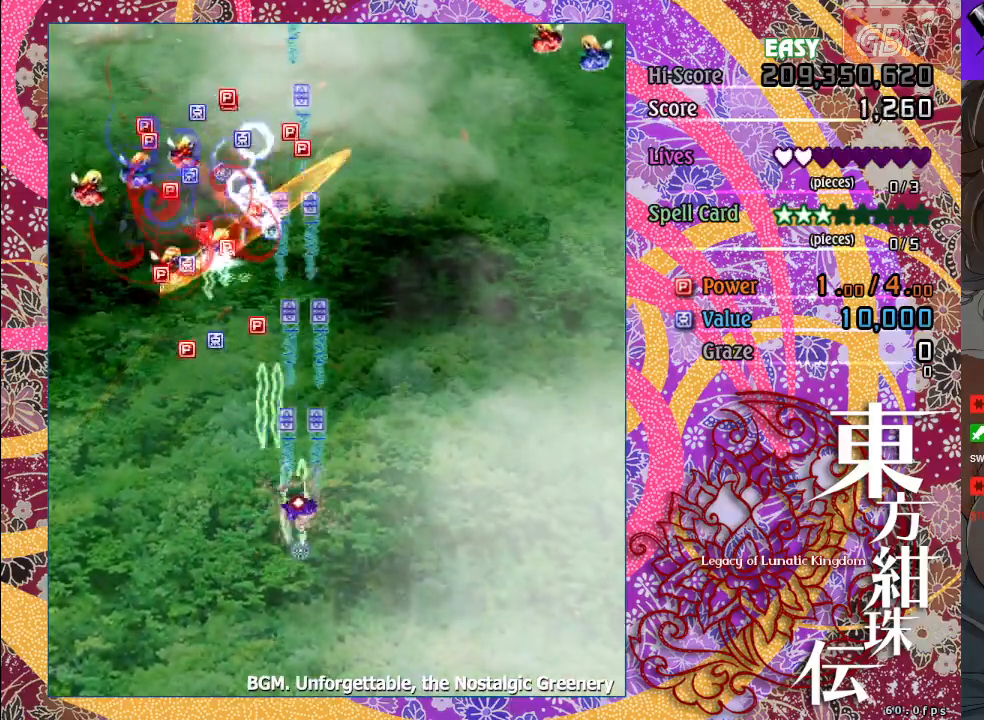
{"buttons": ["A", "X"], "left_stick": "up", "events": [[33, "X", "up"], [150, "left_stick", "up-left"], [250, "left_stick", "up"], [267, "X", "down"]]}
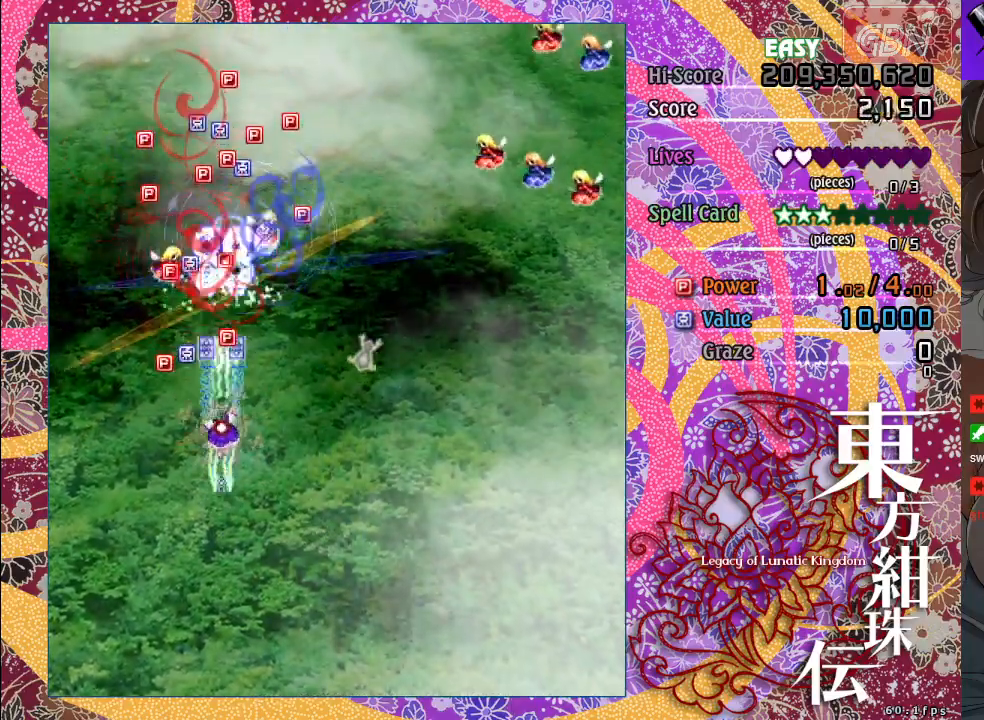
{"buttons": ["A", "X"], "left_stick": "down-right", "events": [[17, "X", "up"], [117, "left_stick", "left"], [217, "left_stick", "down-right"], [350, "X", "down"]]}
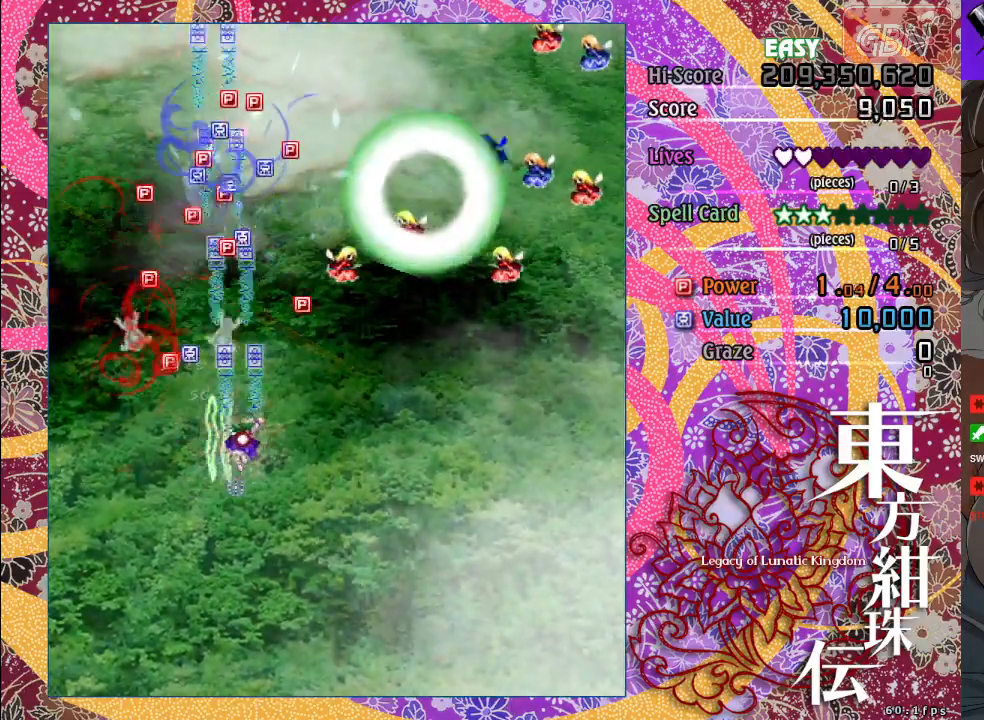
{"buttons": ["A"], "left_stick": "left", "events": [[167, "X", "up"], [400, "left_stick", "left"]]}
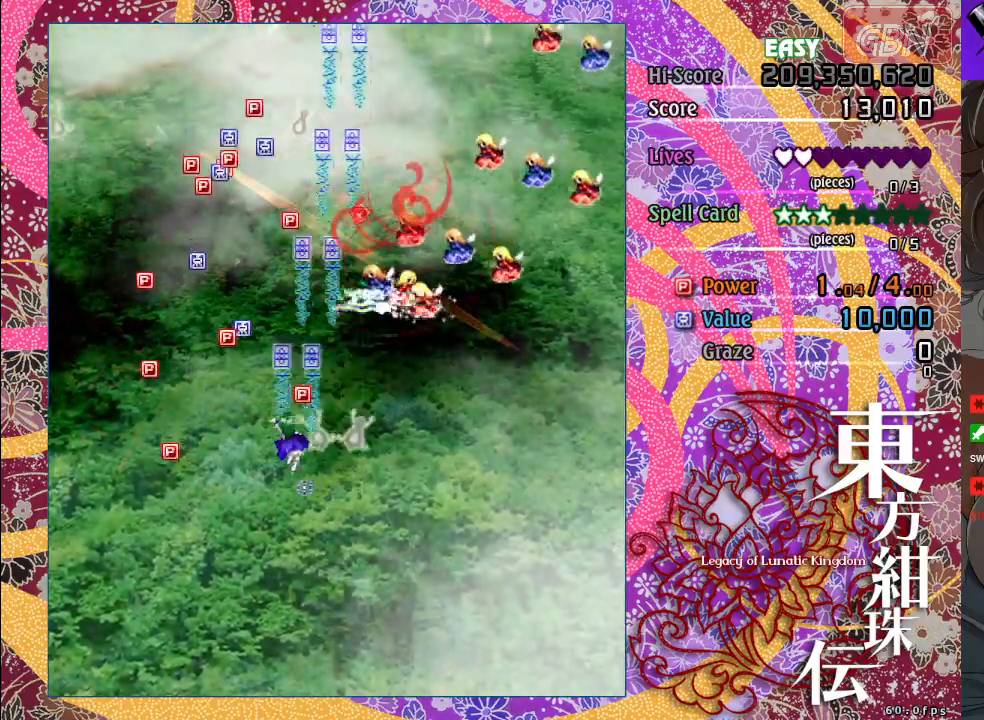
{"buttons": ["A"], "left_stick": "up-left", "events": [[150, "left_stick", "down-left"], [483, "left_stick", "up-left"]]}
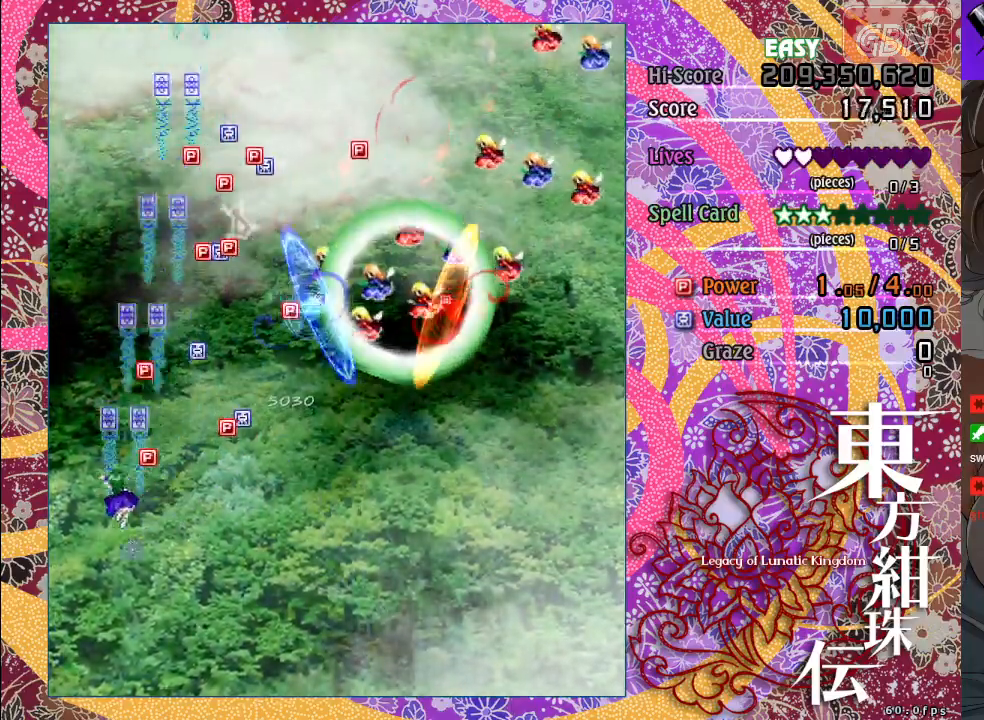
{"buttons": ["A"], "left_stick": "down-right", "events": [[83, "left_stick", "up-right"], [150, "left_stick", "right"], [217, "X", "down"], [317, "left_stick", "down-right"], [417, "X", "up"]]}
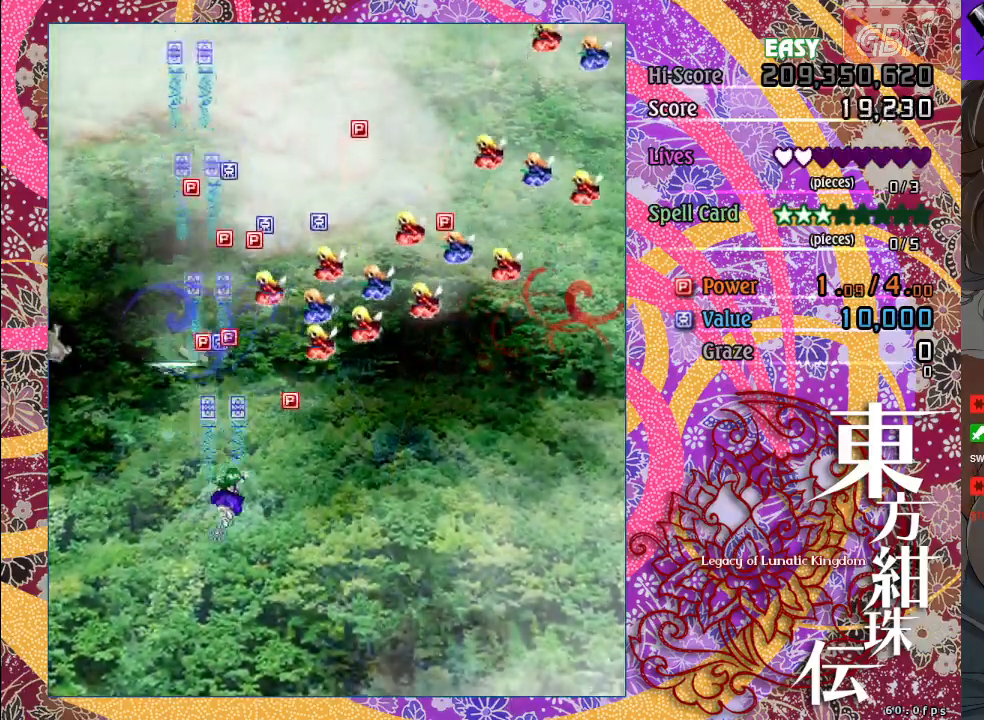
{"buttons": ["A", "X"], "left_stick": "up", "events": [[100, "left_stick", "up-right"], [133, "X", "down"], [233, "left_stick", "up-left"], [283, "left_stick", "left"], [500, "left_stick", "up"]]}
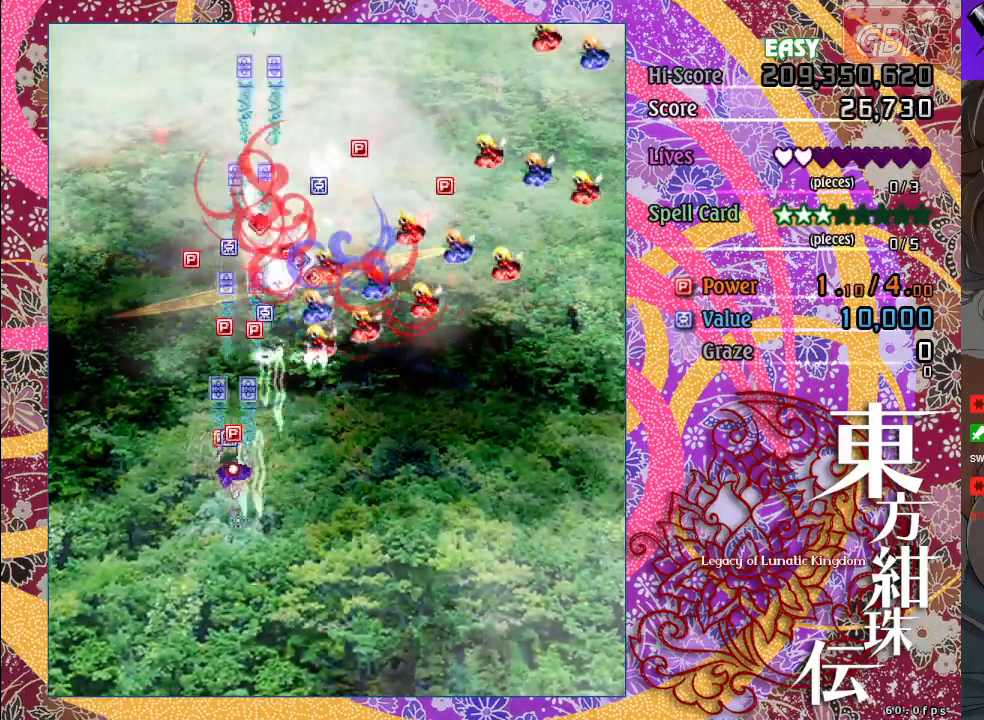
{"buttons": ["A", "X"], "left_stick": "down-left", "events": [[50, "X", "up"], [50, "left_stick", "right"], [150, "X", "down"], [200, "left_stick", "down-right"], [500, "left_stick", "down-left"]]}
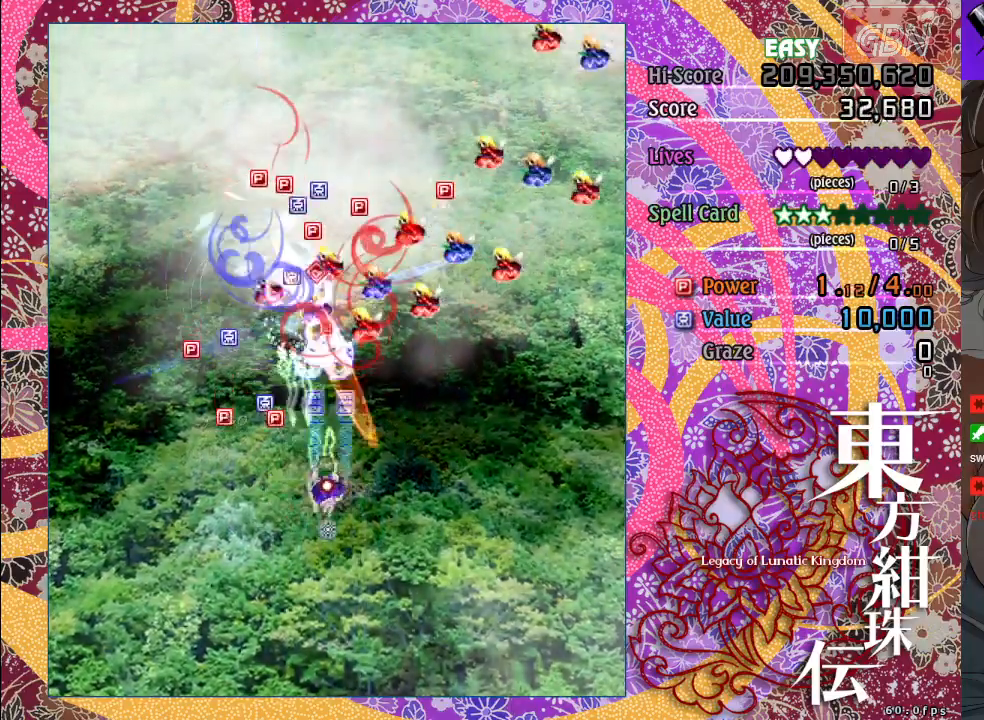
{"buttons": ["A"], "left_stick": "left", "events": [[33, "left_stick", "left"], [67, "X", "up"], [217, "left_stick", "up"], [233, "X", "down"], [383, "left_stick", "left"], [483, "X", "up"]]}
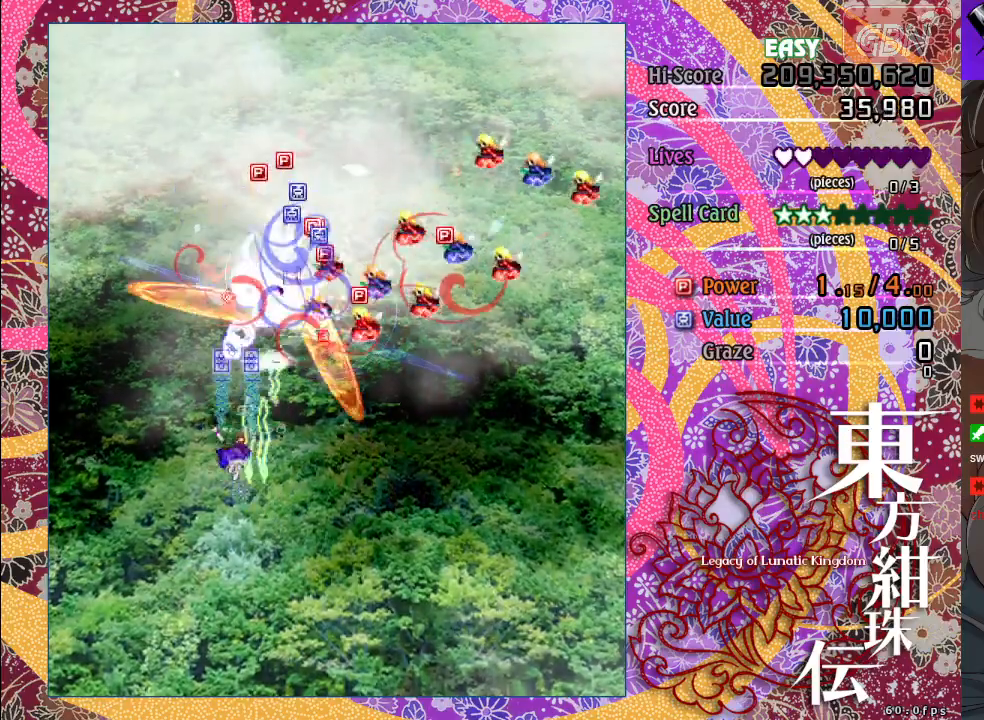
{"buttons": ["A", "X"], "left_stick": "right", "events": [[33, "left_stick", "down"], [83, "left_stick", "down-right"], [183, "X", "down"], [367, "left_stick", "right"]]}
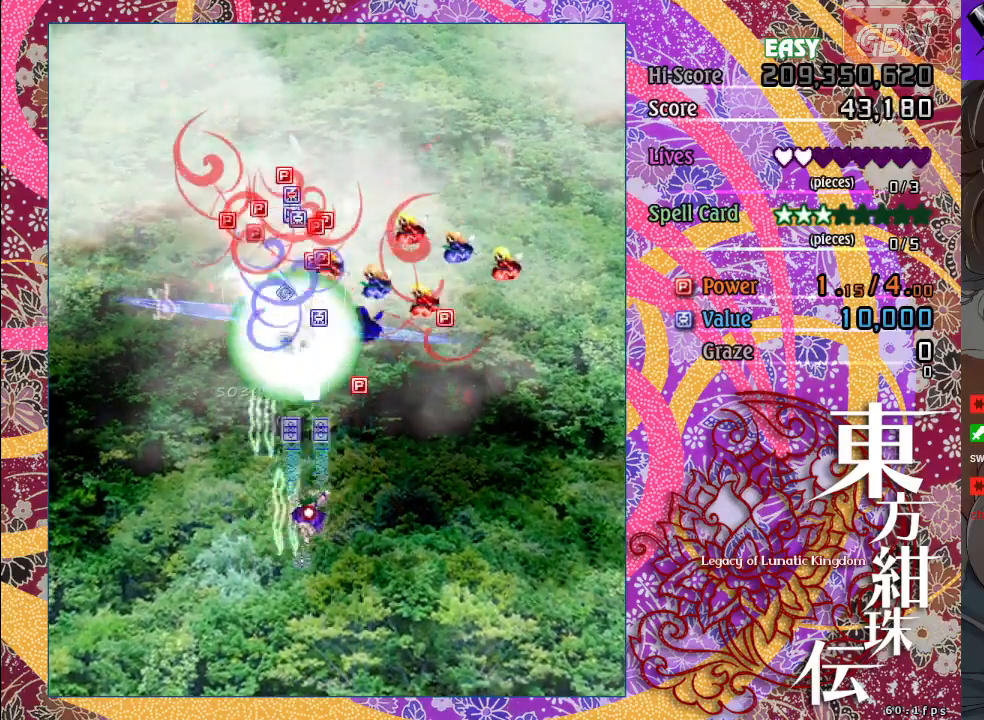
{"buttons": ["A", "X"], "left_stick": "down", "events": [[167, "X", "up"], [233, "left_stick", "up-left"], [283, "left_stick", "left"], [300, "X", "down"], [483, "left_stick", "down"]]}
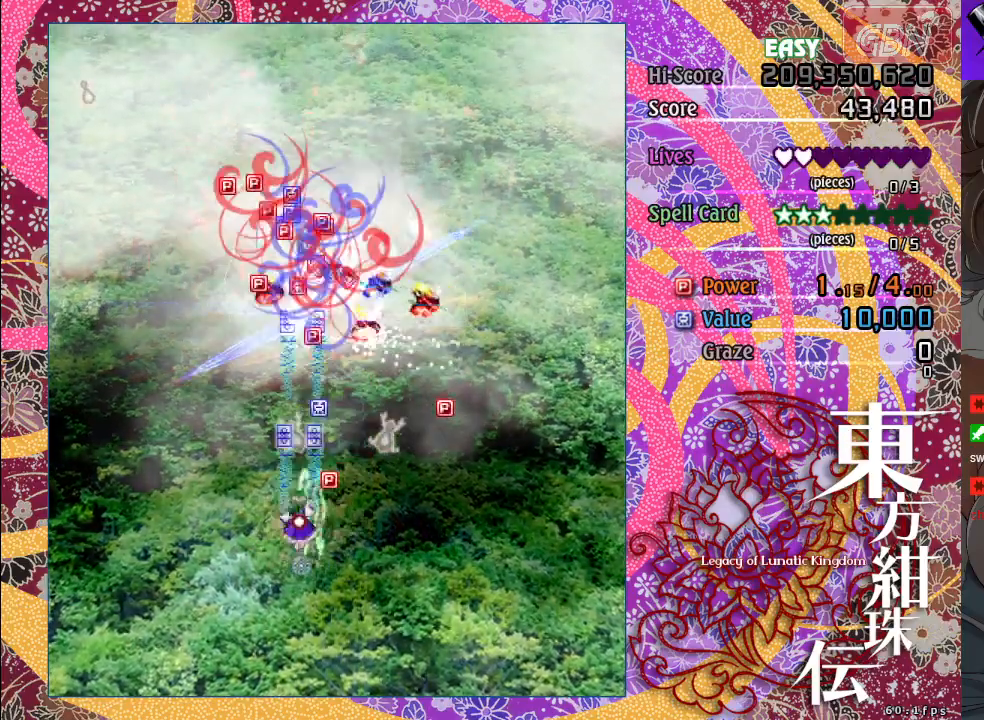
{"buttons": ["A"], "left_stick": "down-left", "events": [[100, "left_stick", "right"], [133, "X", "up"], [483, "left_stick", "down-left"]]}
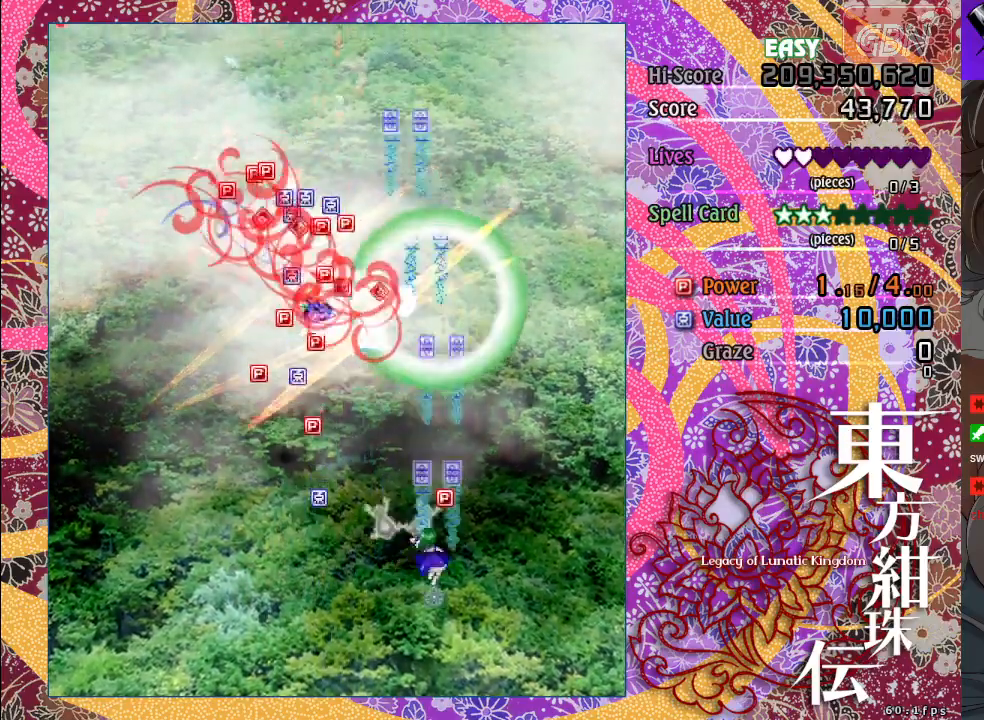
{"buttons": ["A"], "left_stick": "down-right", "events": [[33, "left_stick", "left"], [133, "left_stick", "up-left"], [333, "left_stick", "down-left"], [417, "left_stick", "down-right"]]}
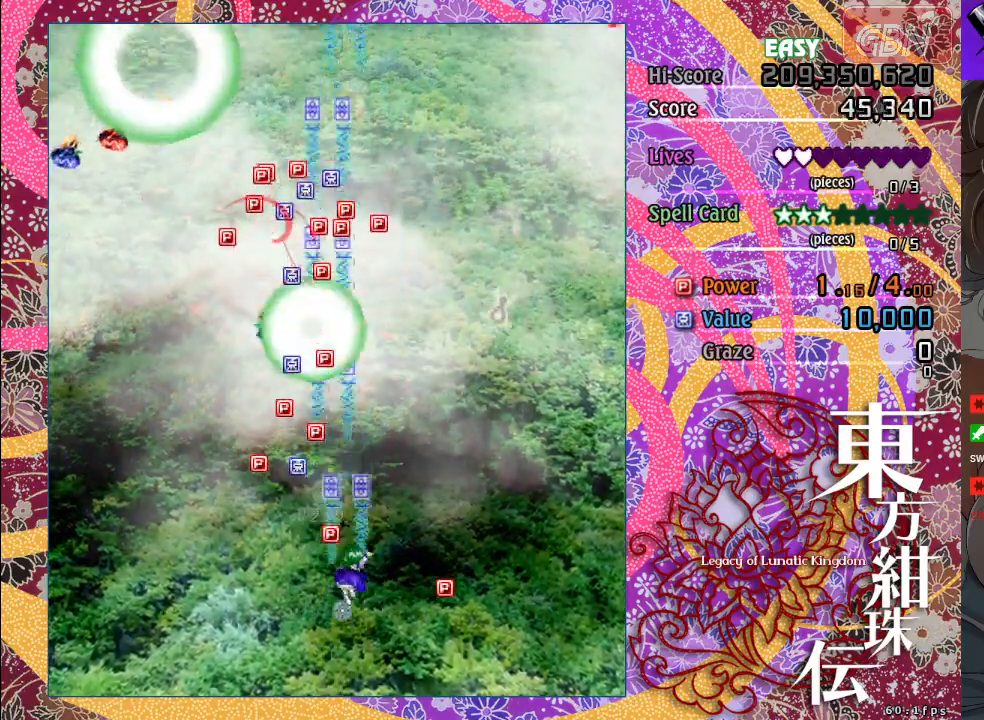
{"buttons": ["A"], "left_stick": "left", "events": [[383, "left_stick", "left"]]}
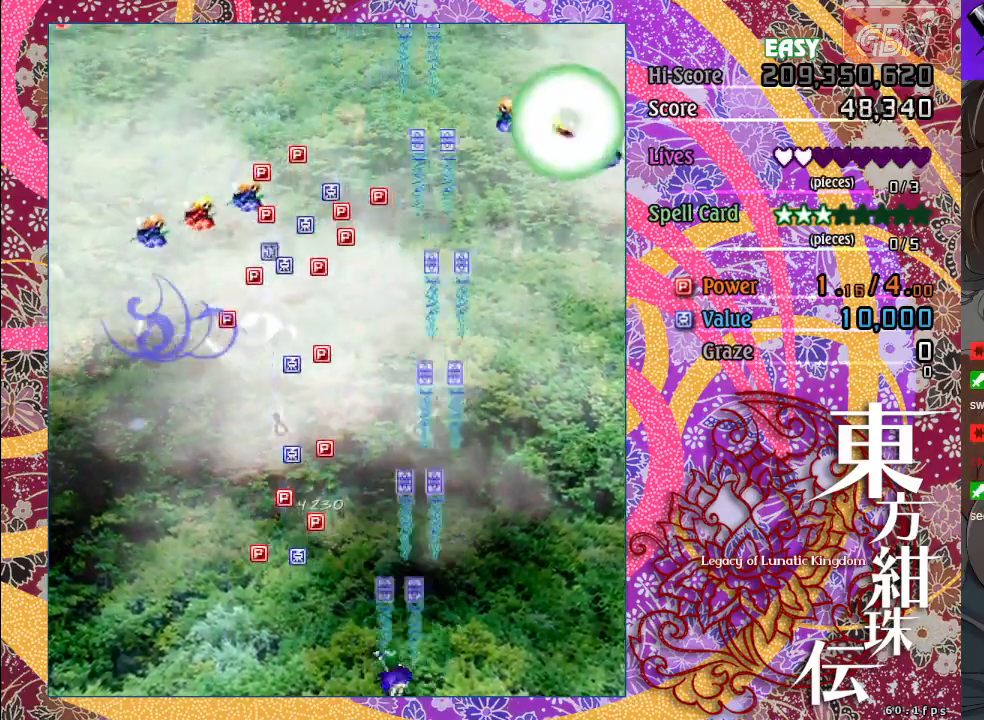
{"buttons": ["A", "X"], "left_stick": "right", "events": [[117, "left_stick", "up-left"], [300, "X", "down"], [400, "left_stick", "up-right"], [483, "left_stick", "right"]]}
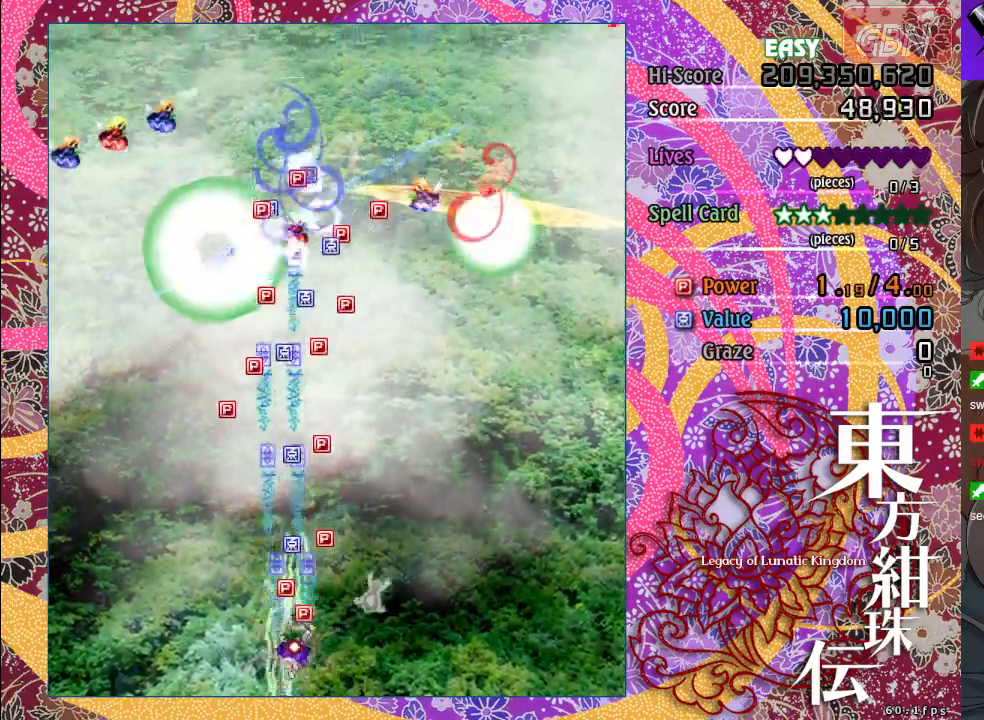
{"buttons": ["A", "X"], "left_stick": "up", "events": [[183, "left_stick", "up"], [283, "left_stick", "up-left"], [467, "left_stick", "up"]]}
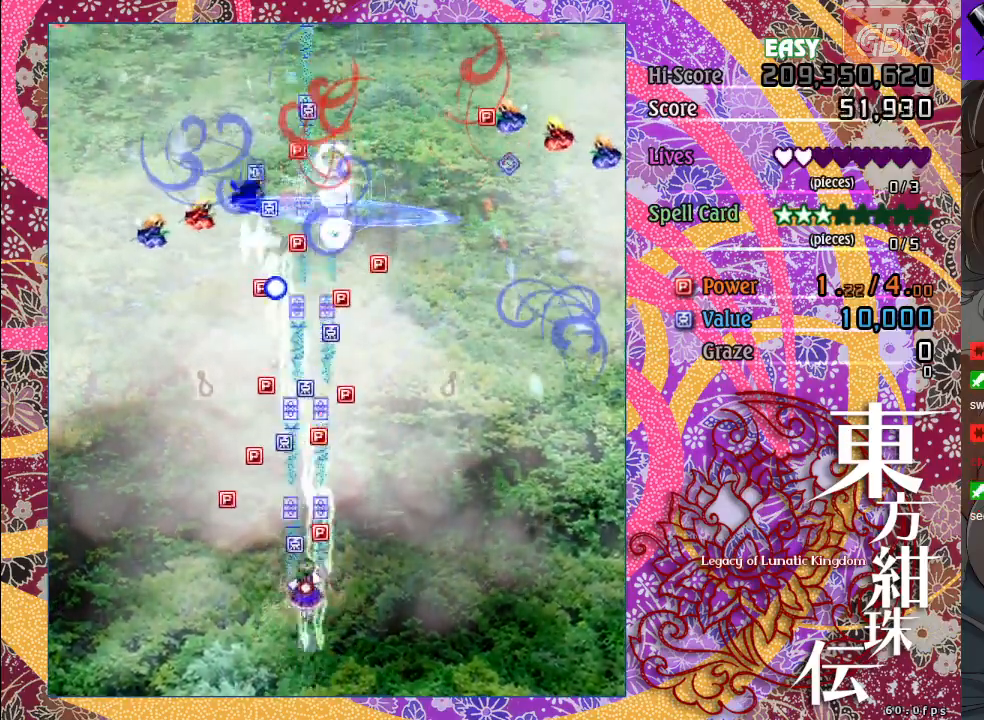
{"buttons": ["A"], "left_stick": "right", "events": [[167, "left_stick", "left"], [217, "X", "up"], [383, "left_stick", "up"], [500, "left_stick", "right"]]}
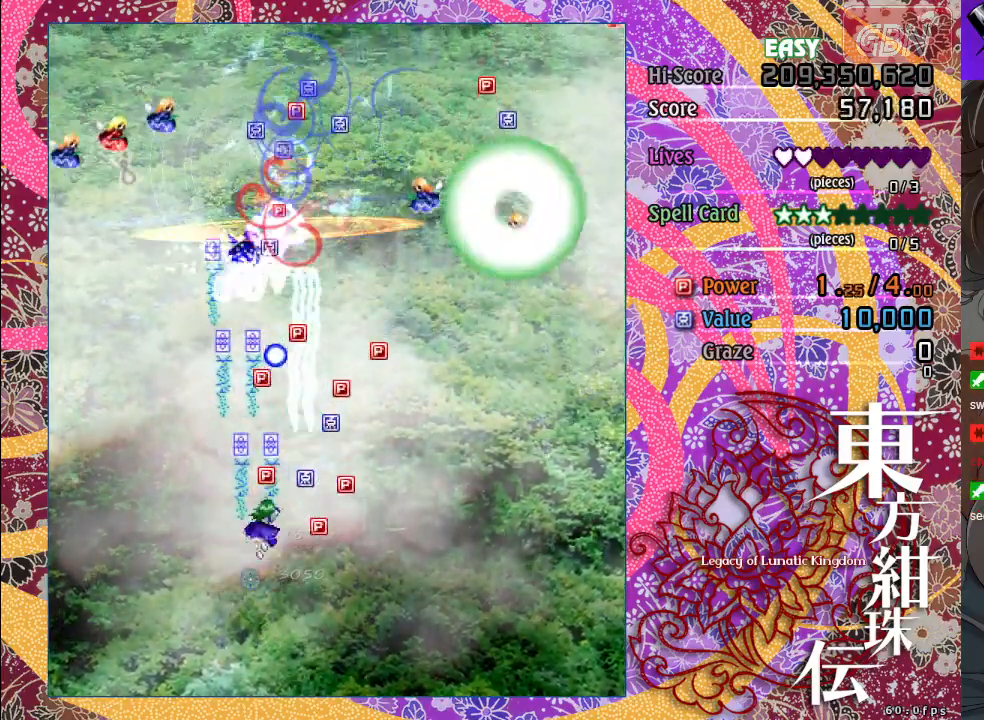
{"buttons": ["A", "X"], "left_stick": "left", "events": [[233, "X", "down"], [267, "left_stick", "up"], [367, "left_stick", "left"]]}
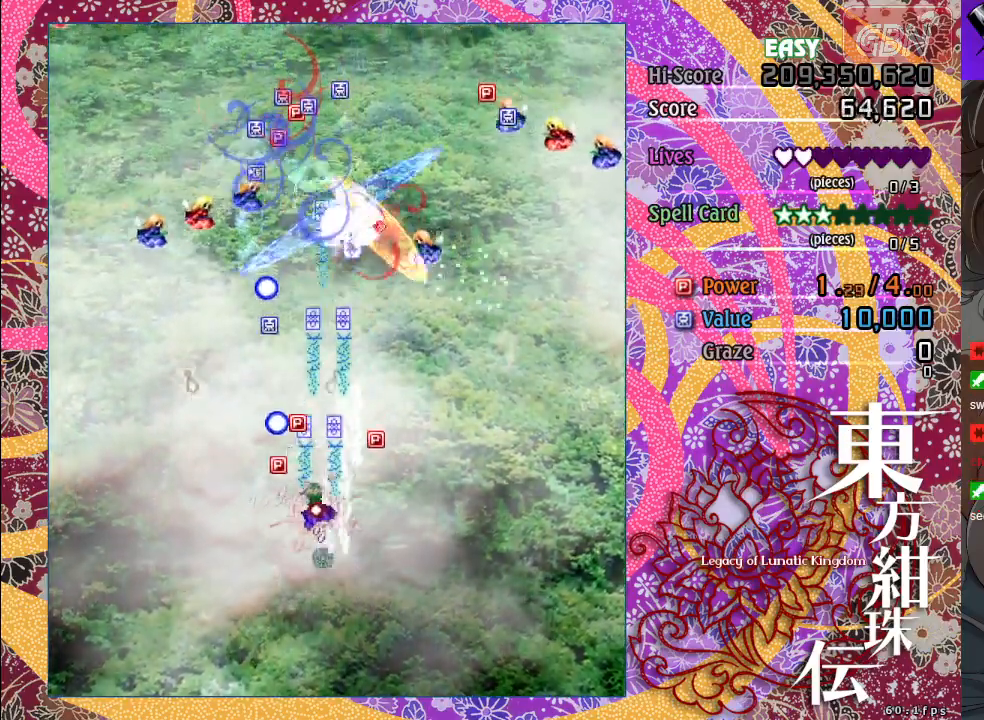
{"buttons": ["A", "X"], "left_stick": "down-right", "events": [[233, "left_stick", "down-right"], [283, "X", "up"], [450, "X", "down"]]}
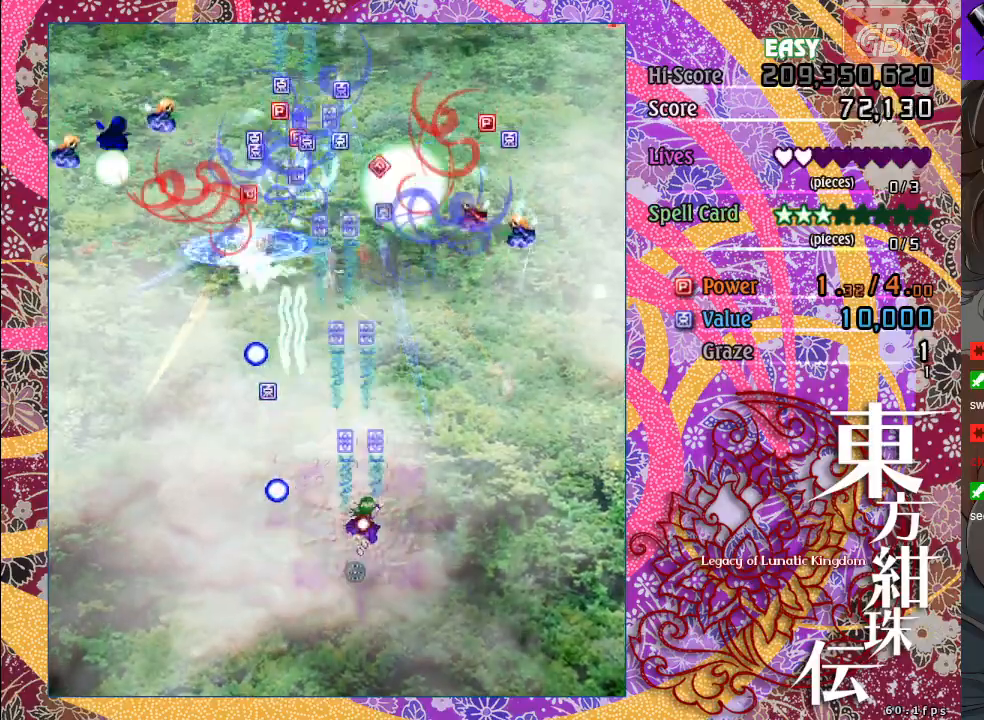
{"buttons": ["A", "X"], "left_stick": "up-right", "events": [[83, "left_stick", "up-left"], [433, "left_stick", "up-right"]]}
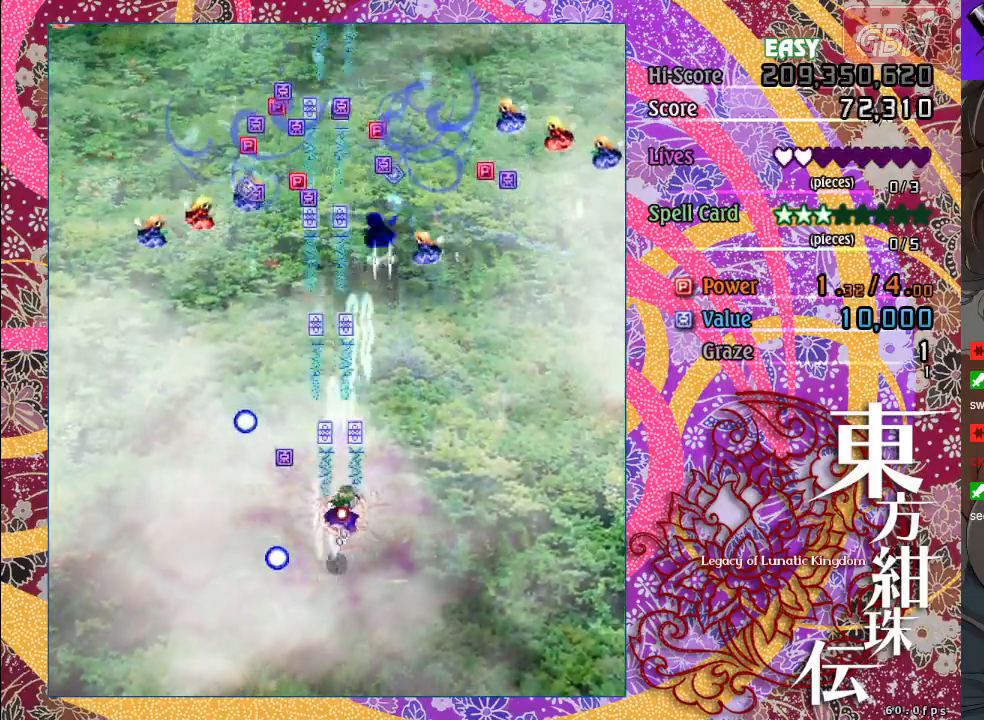
{"buttons": ["A"], "left_stick": "up-left", "events": [[150, "left_stick", "up-left"], [333, "left_stick", "center"], [383, "left_stick", "up-right"], [483, "X", "up"], [500, "left_stick", "up-left"]]}
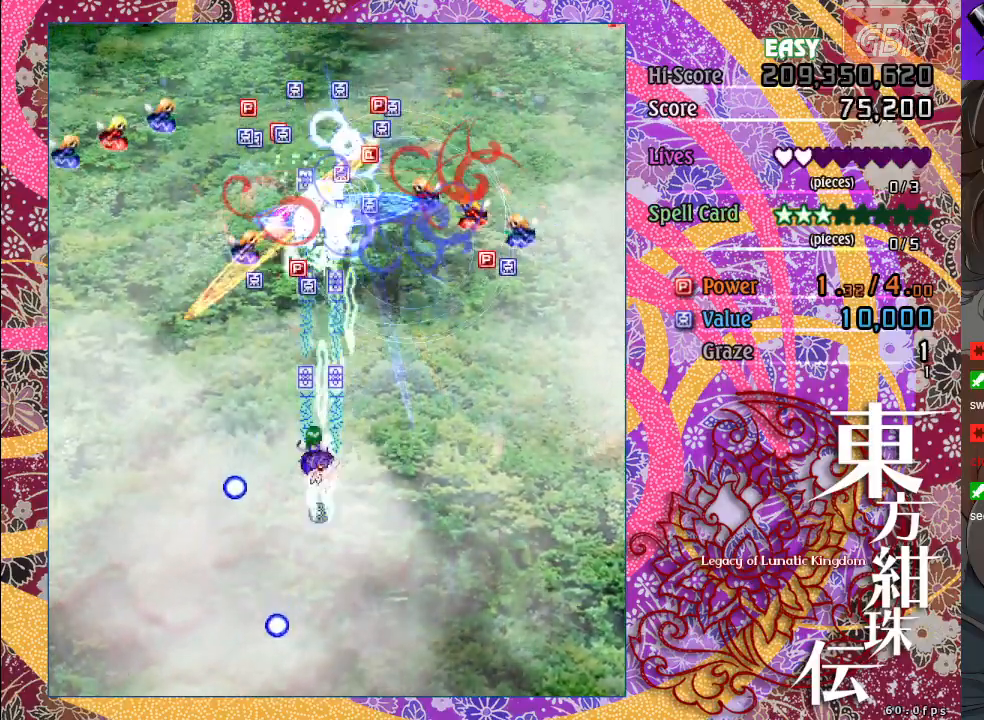
{"buttons": ["A", "X"], "left_stick": "down-right", "events": [[100, "X", "down"], [167, "left_stick", "down-left"], [217, "left_stick", "down-right"]]}
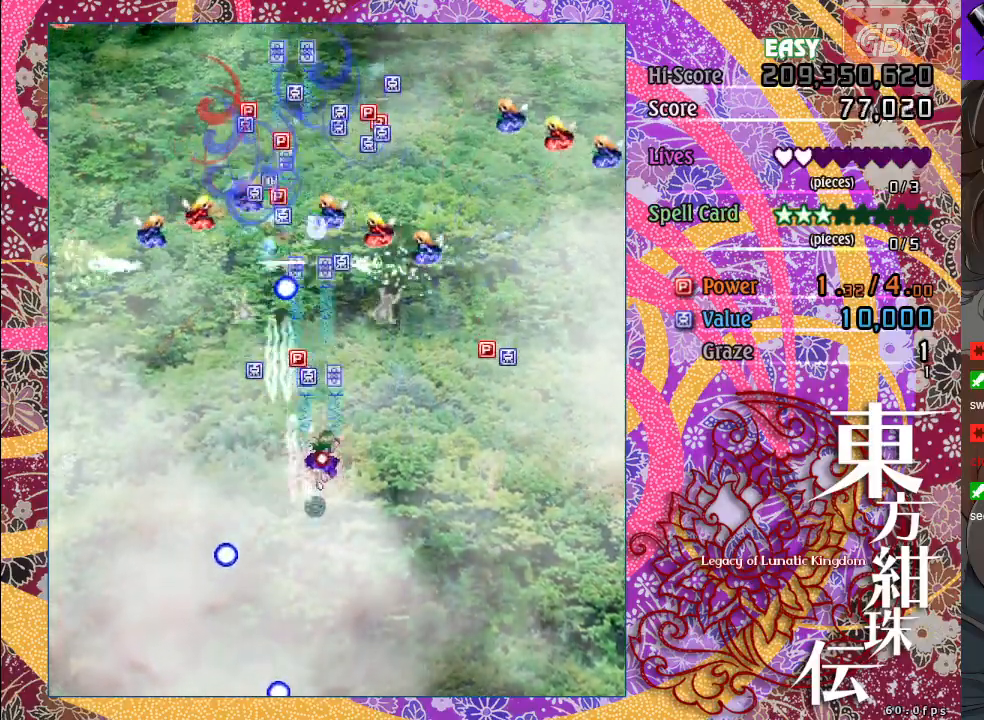
{"buttons": ["A"], "left_stick": "down-right", "events": [[67, "X", "up"], [67, "left_stick", "up-left"], [283, "left_stick", "down"], [383, "left_stick", "down-right"]]}
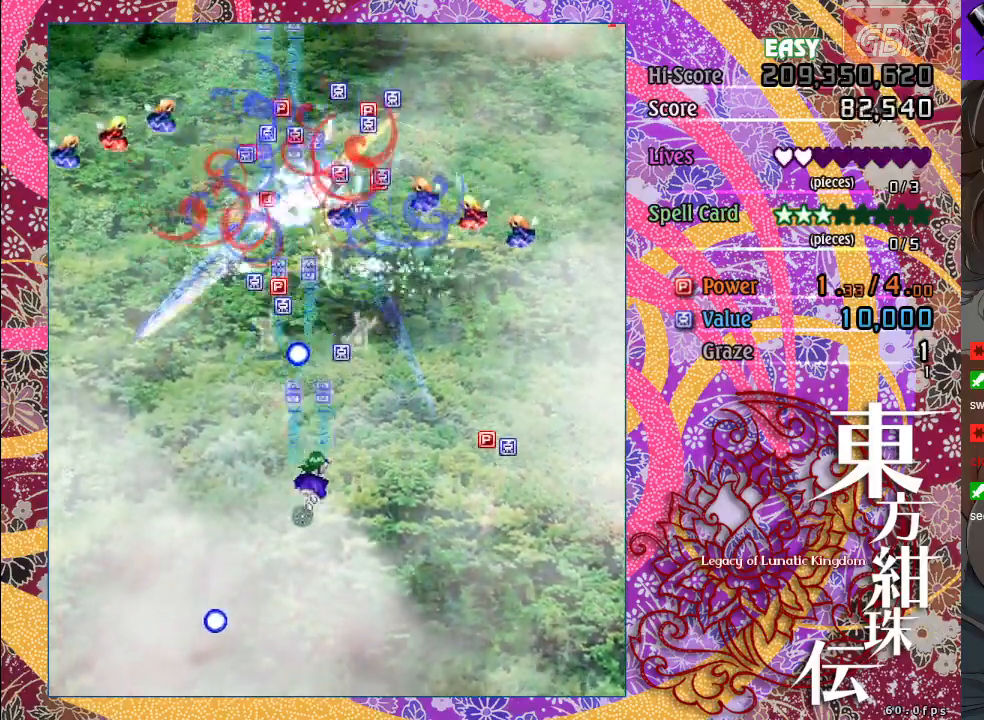
{"buttons": ["A"], "left_stick": "down", "events": [[167, "left_stick", "right"], [483, "left_stick", "down"]]}
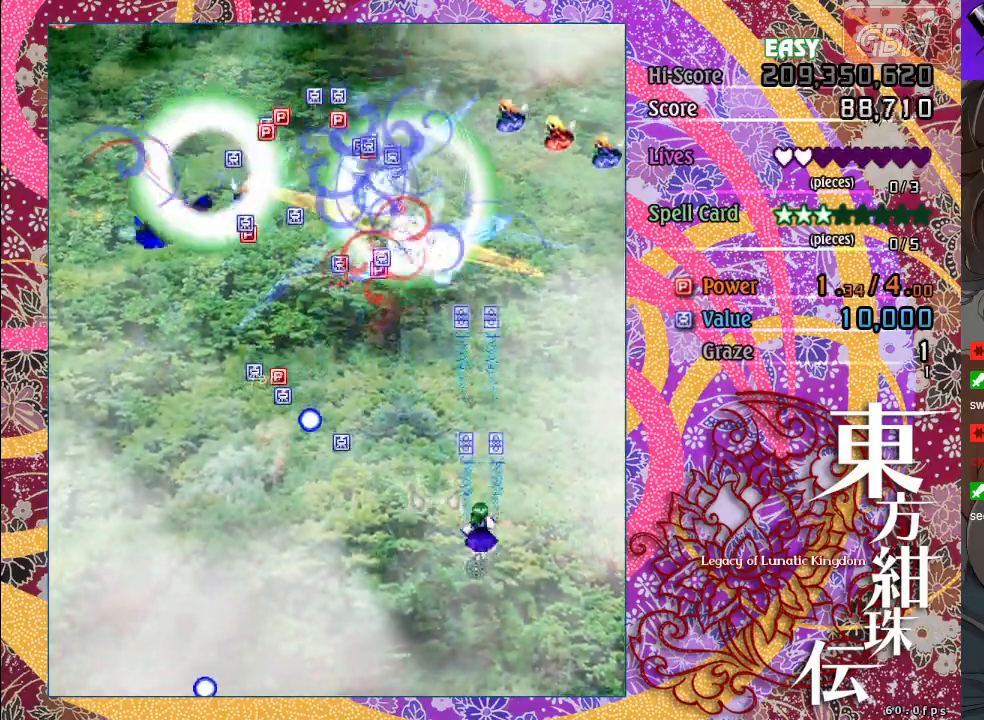
{"buttons": ["A", "X"], "left_stick": "left", "events": [[150, "left_stick", "left"], [300, "X", "down"]]}
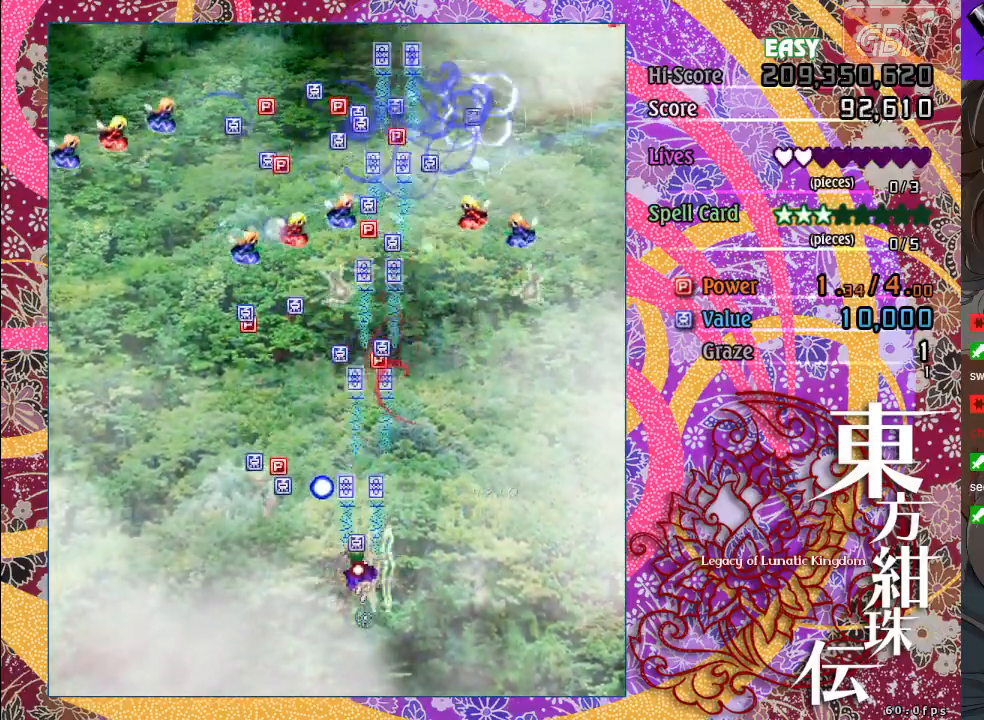
{"buttons": ["A"], "left_stick": "up", "events": [[400, "left_stick", "up-left"], [433, "X", "up"], [500, "left_stick", "up"]]}